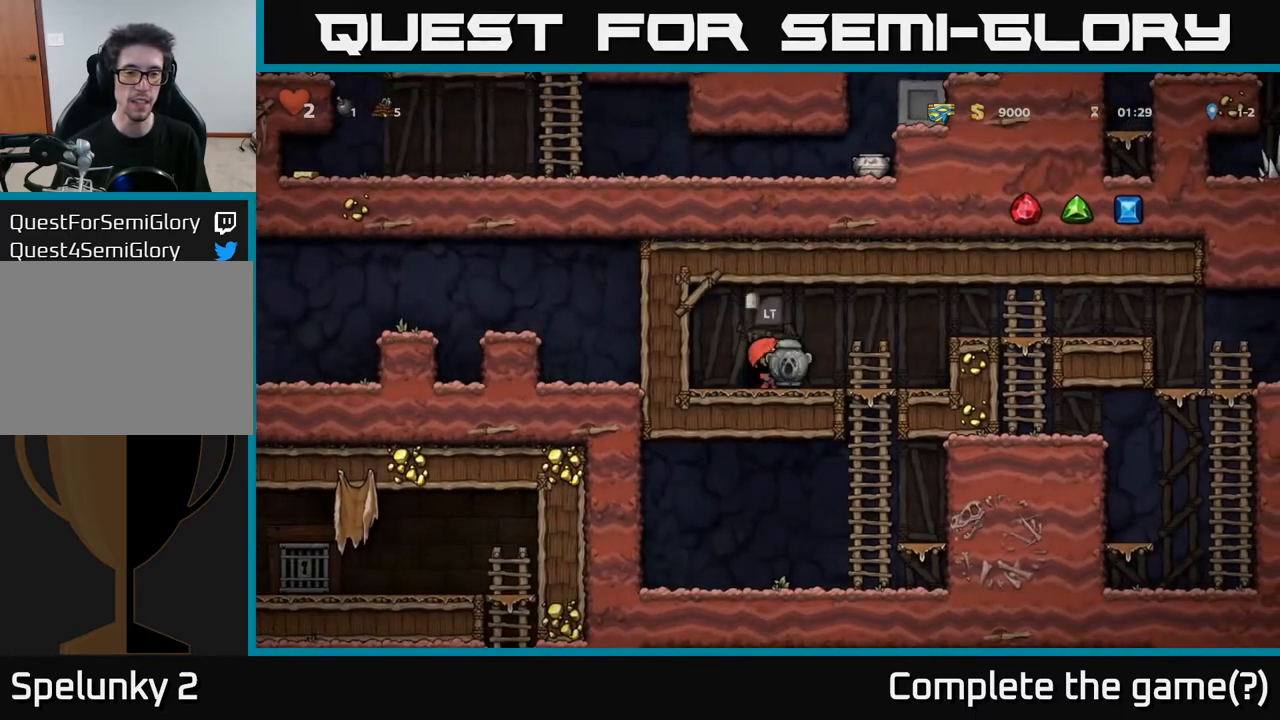
Gameplay with a controller (Xbox layout); each line is a JSON object with the inputs held at the frame after it. "events" lists button and stick changes between this image and that frame as [ms after this image, input, new state], when the widget could be followed in between.
{"buttons": [], "left_stick": "center", "right_stick": "center", "events": [[250, "DPAD_LEFT", "down"], [467, "DPAD_LEFT", "up"]]}
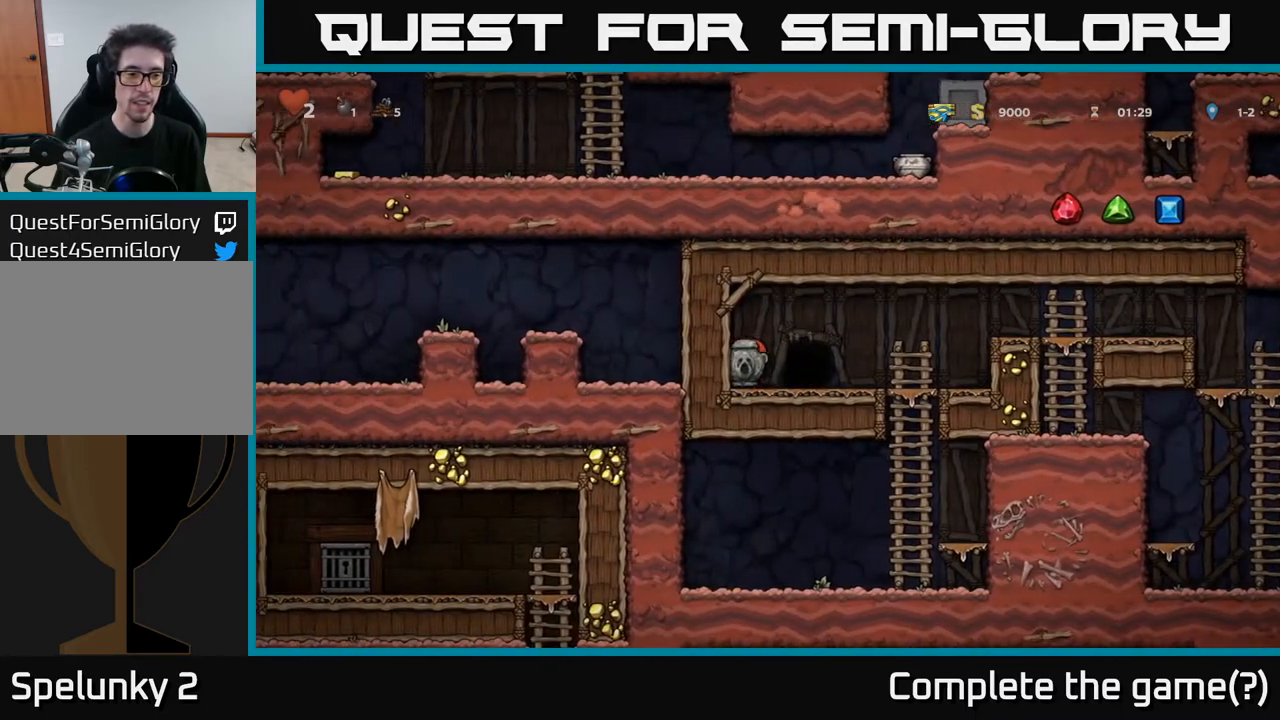
{"buttons": ["DPAD_DOWN"], "left_stick": "center", "right_stick": "center", "events": [[17, "DPAD_DOWN", "down"]]}
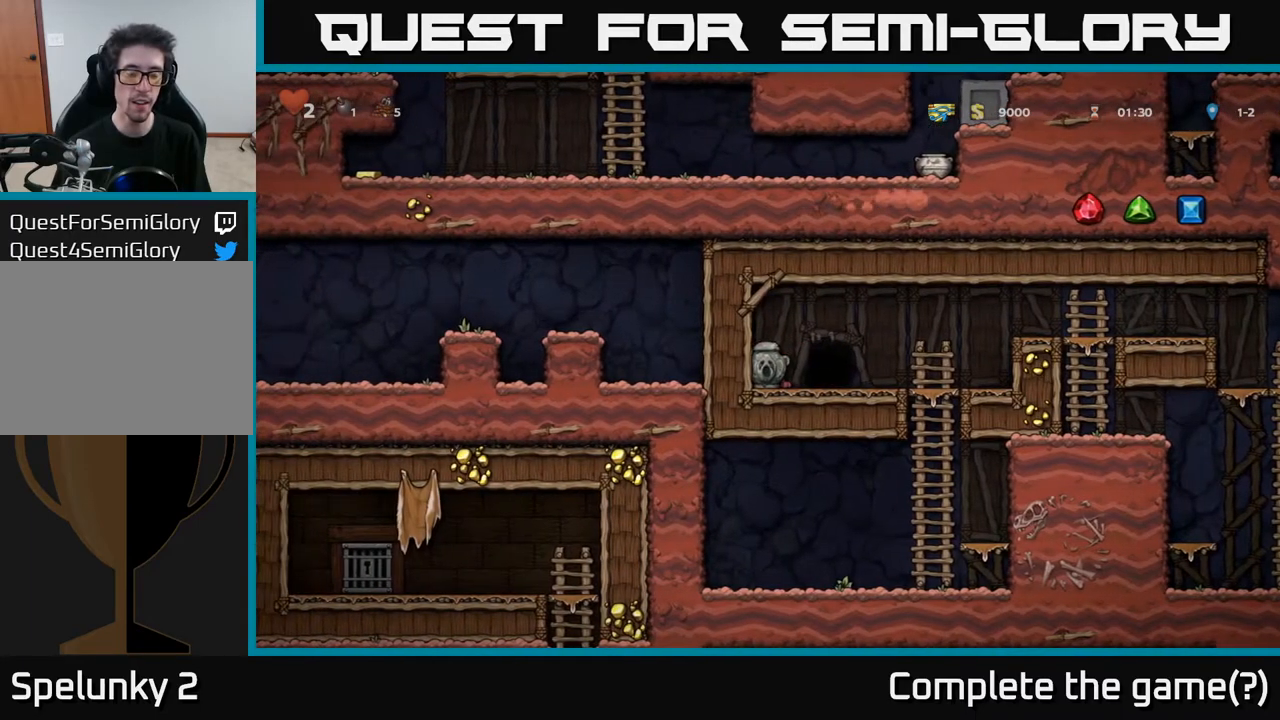
{"buttons": ["DPAD_DOWN"], "left_stick": "center", "right_stick": "center", "events": []}
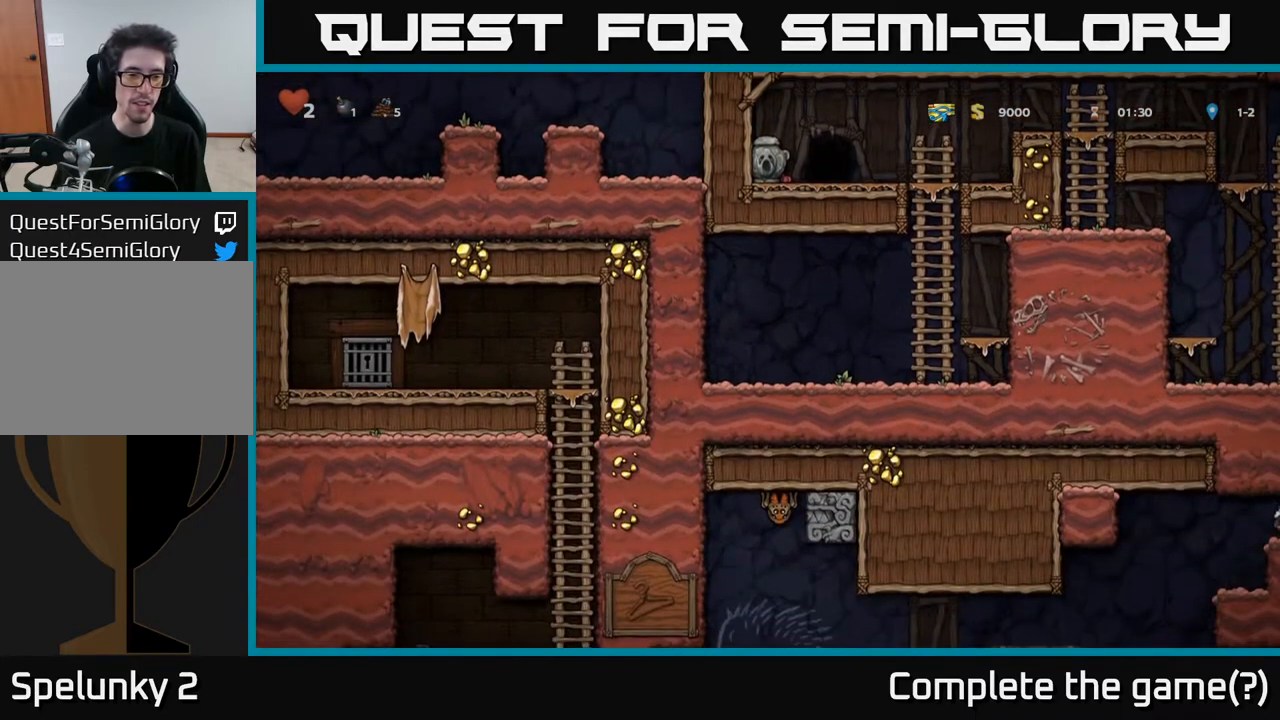
{"buttons": ["DPAD_DOWN"], "left_stick": "center", "right_stick": "center", "events": []}
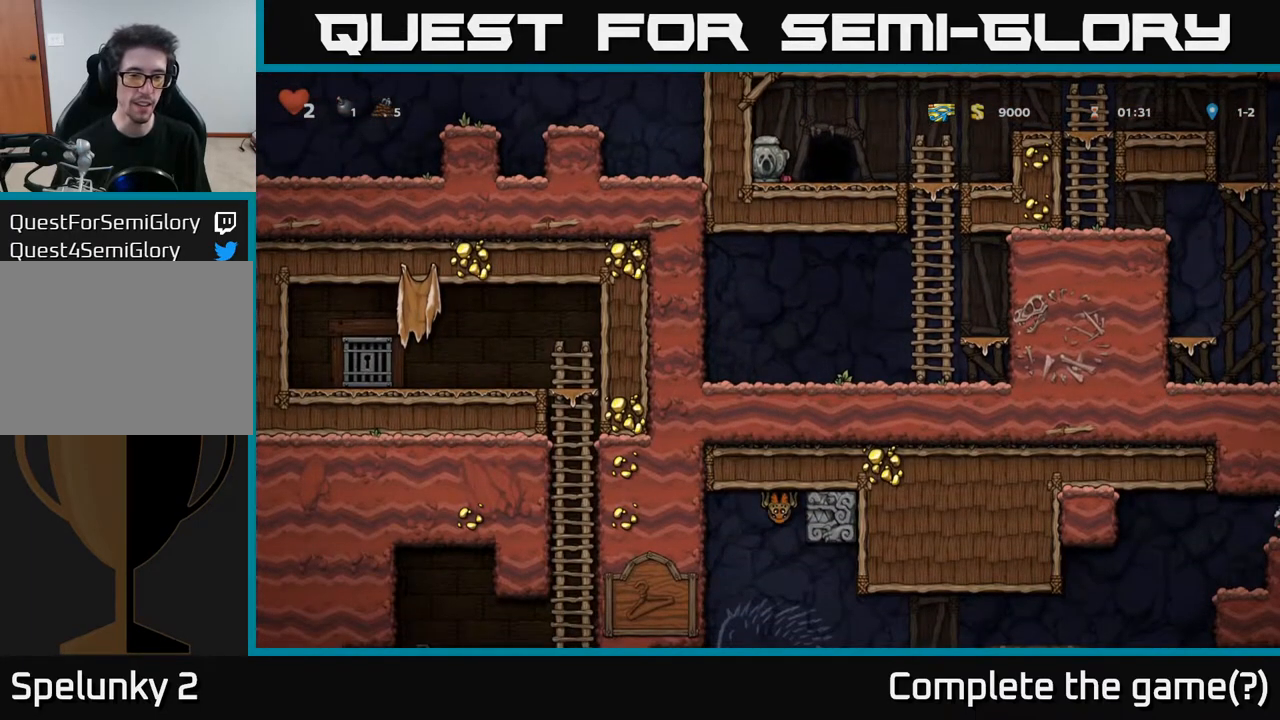
{"buttons": ["DPAD_DOWN"], "left_stick": "center", "right_stick": "center", "events": []}
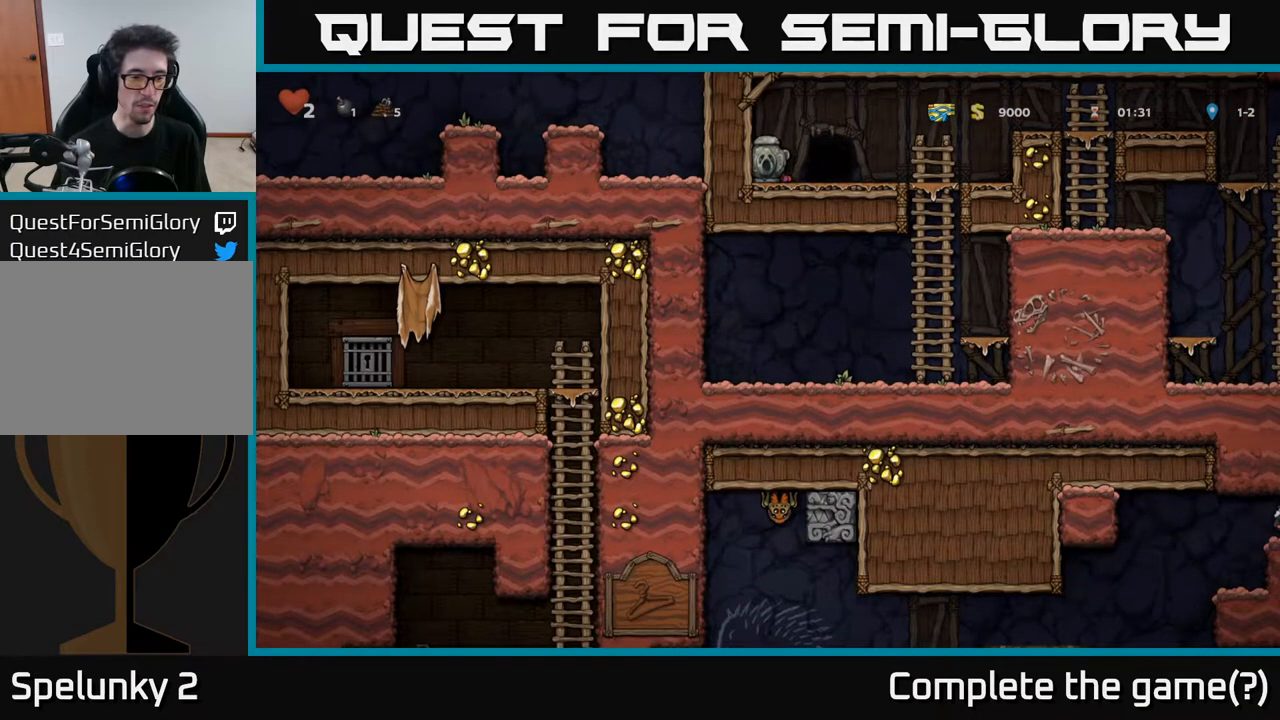
{"buttons": ["DPAD_DOWN"], "left_stick": "center", "right_stick": "center", "events": []}
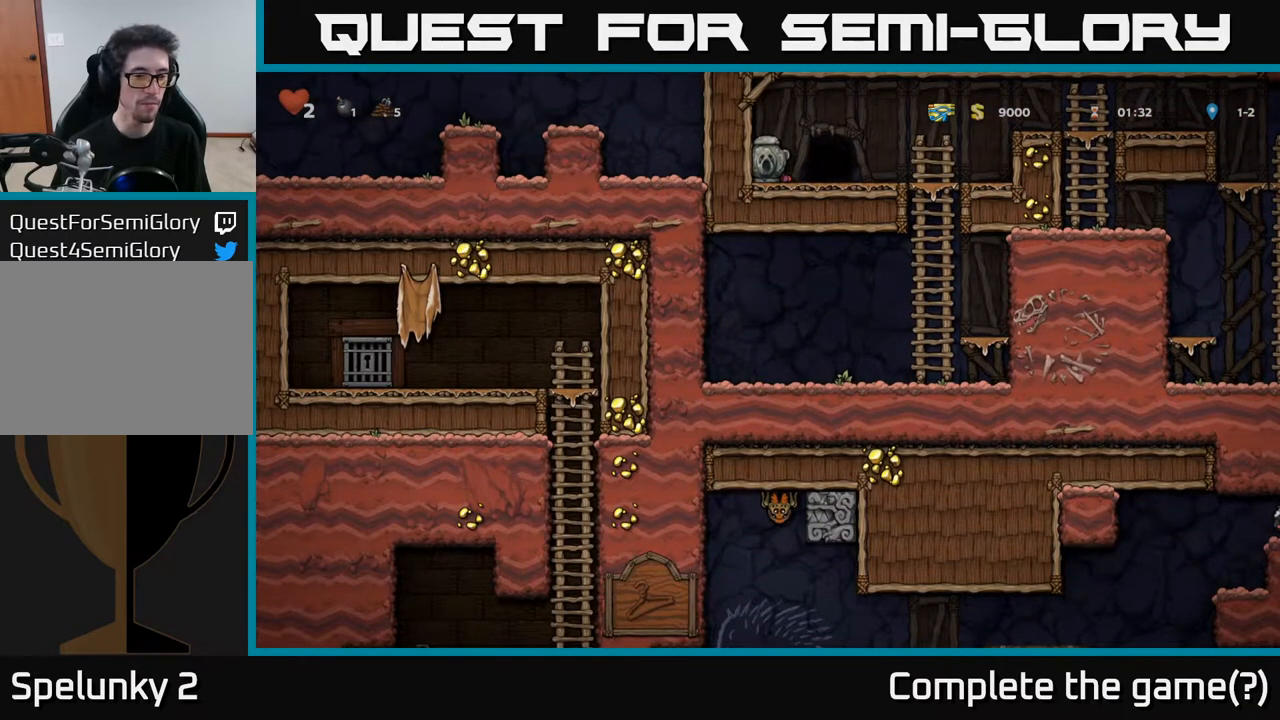
{"buttons": ["DPAD_RIGHT"], "left_stick": "center", "right_stick": "center", "events": [[50, "DPAD_DOWN", "up"], [50, "DPAD_RIGHT", "down"]]}
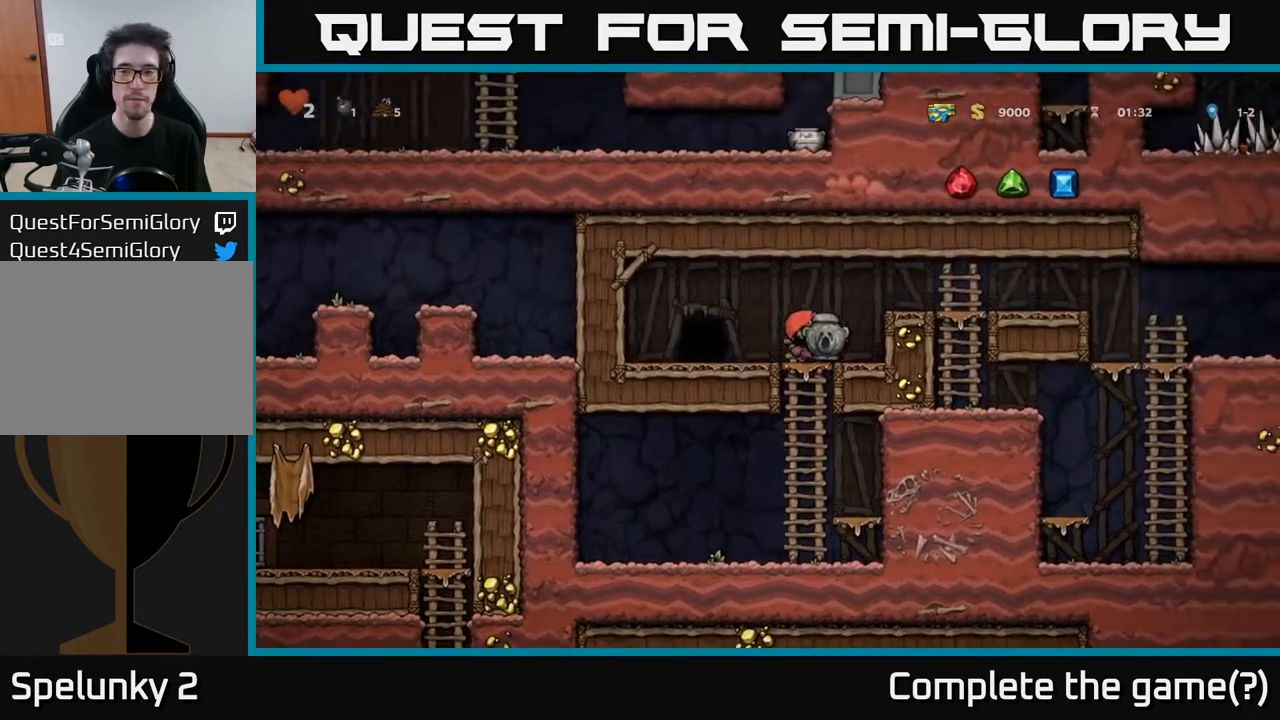
{"buttons": ["DPAD_RIGHT"], "left_stick": "center", "right_stick": "center", "events": [[50, "A", "down"], [250, "A", "up"]]}
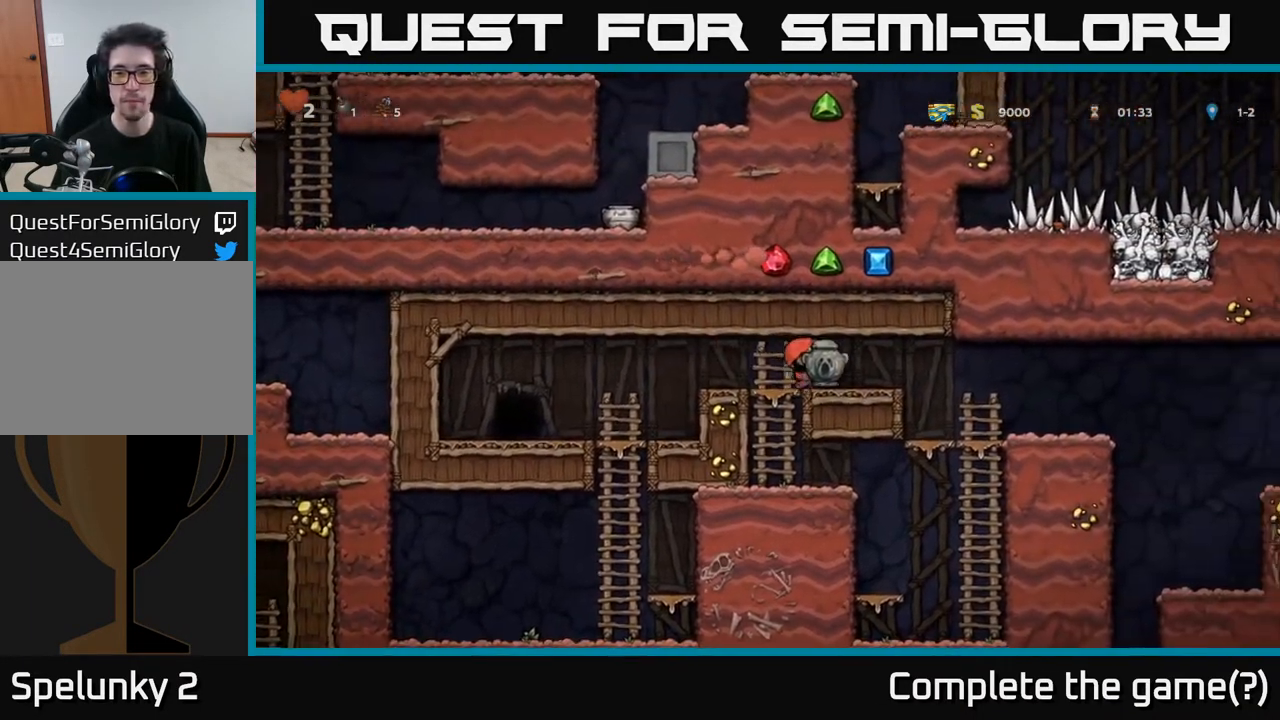
{"buttons": ["DPAD_RIGHT"], "left_stick": "center", "right_stick": "center", "events": []}
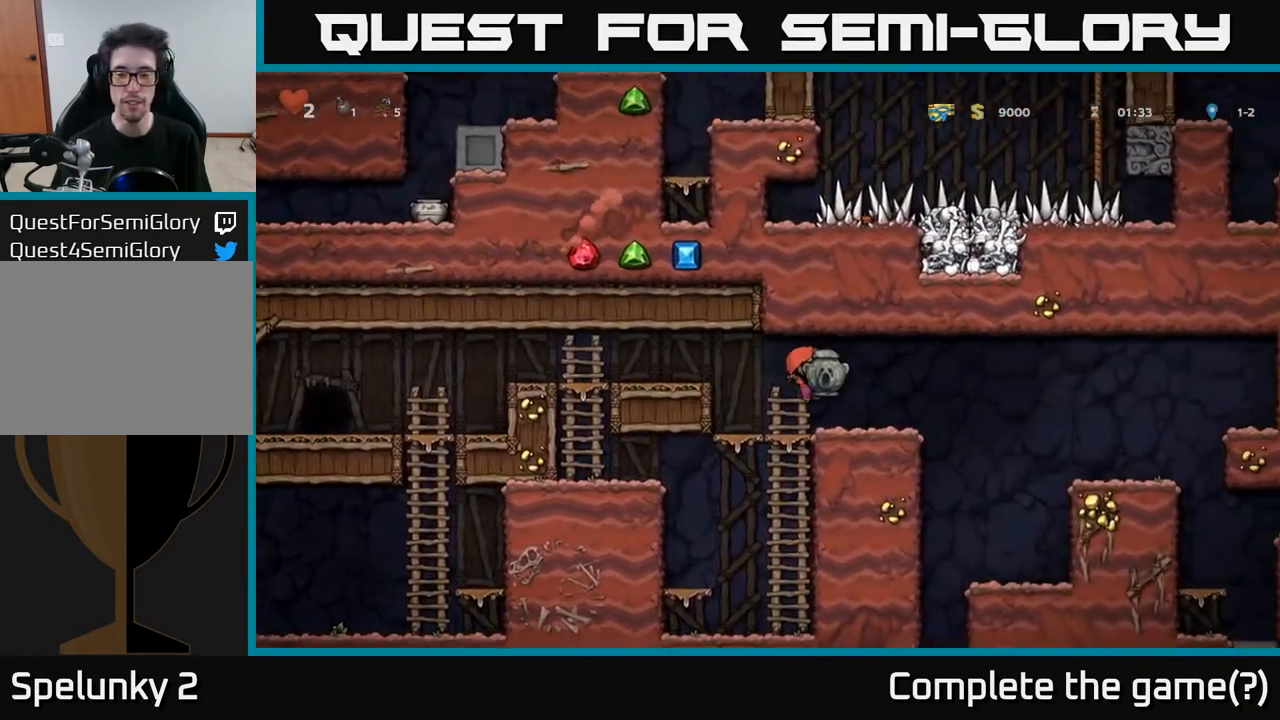
{"buttons": [], "left_stick": "center", "right_stick": "center", "events": [[417, "DPAD_RIGHT", "up"]]}
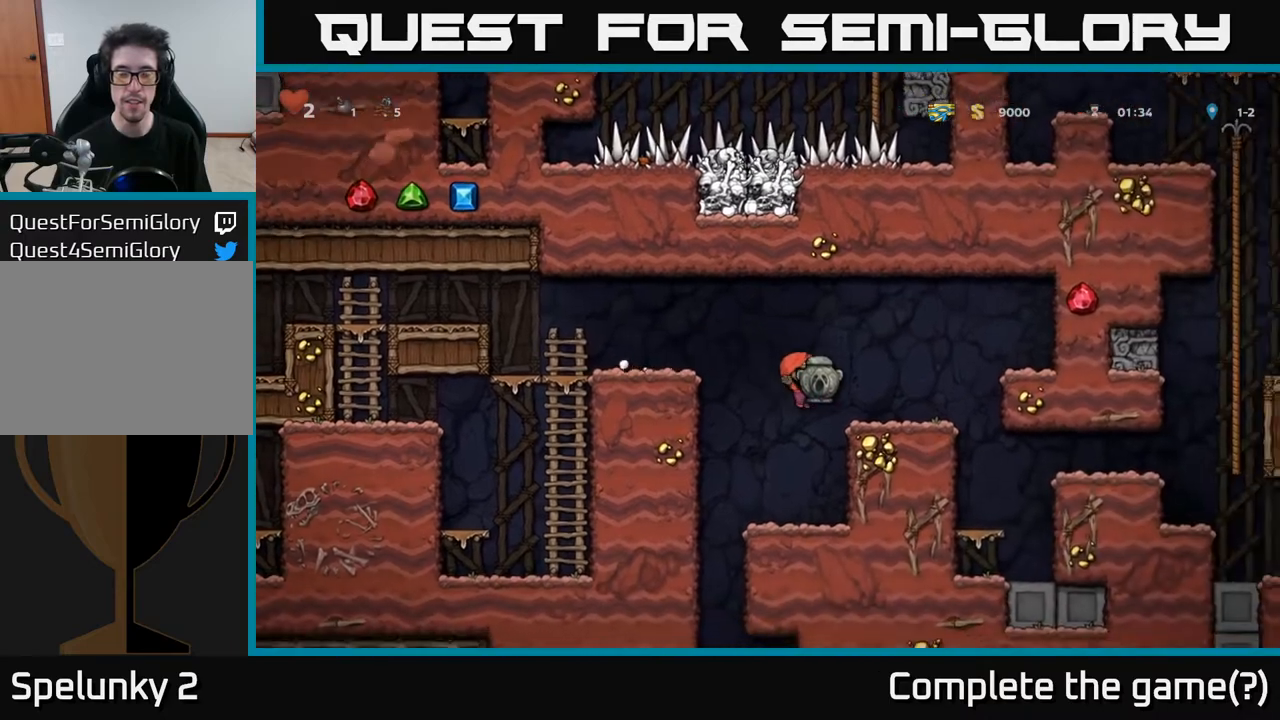
{"buttons": ["DPAD_LEFT"], "left_stick": "center", "right_stick": "center", "events": [[283, "DPAD_LEFT", "down"]]}
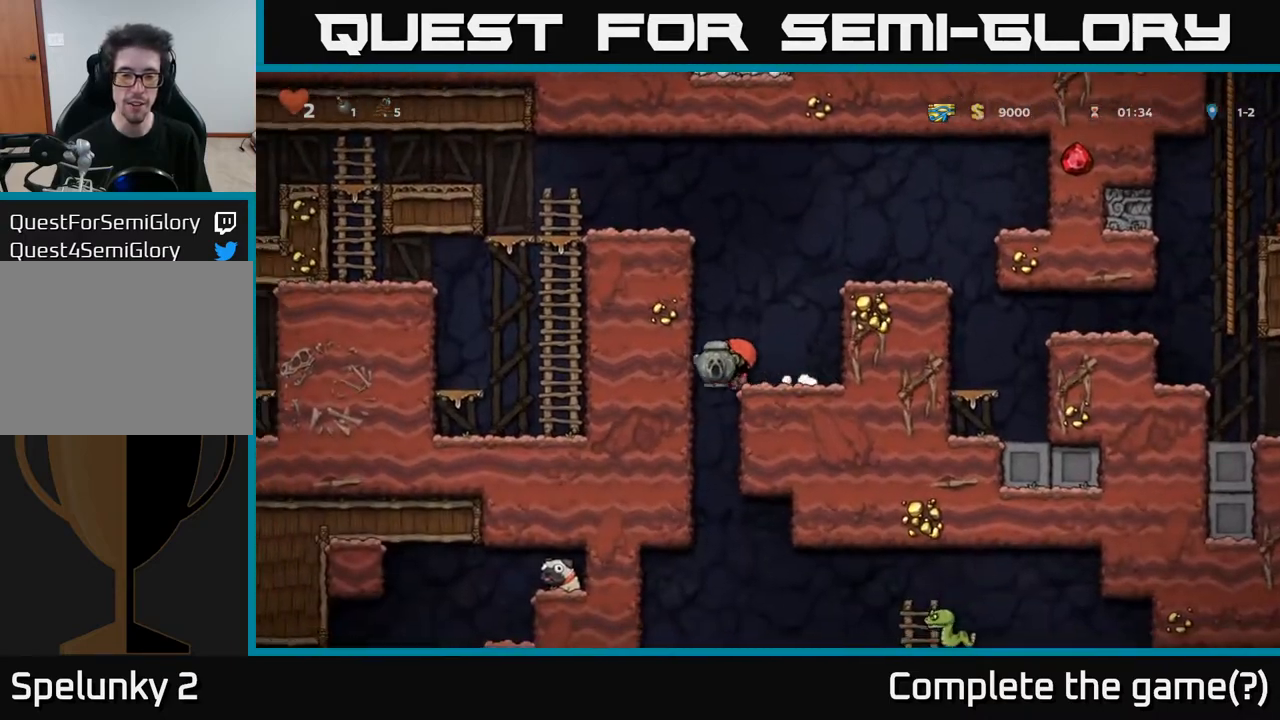
{"buttons": ["DPAD_DOWN"], "left_stick": "center", "right_stick": "center", "events": [[33, "DPAD_LEFT", "up"], [83, "DPAD_RIGHT", "down"], [267, "DPAD_DOWN", "down"], [300, "DPAD_RIGHT", "up"]]}
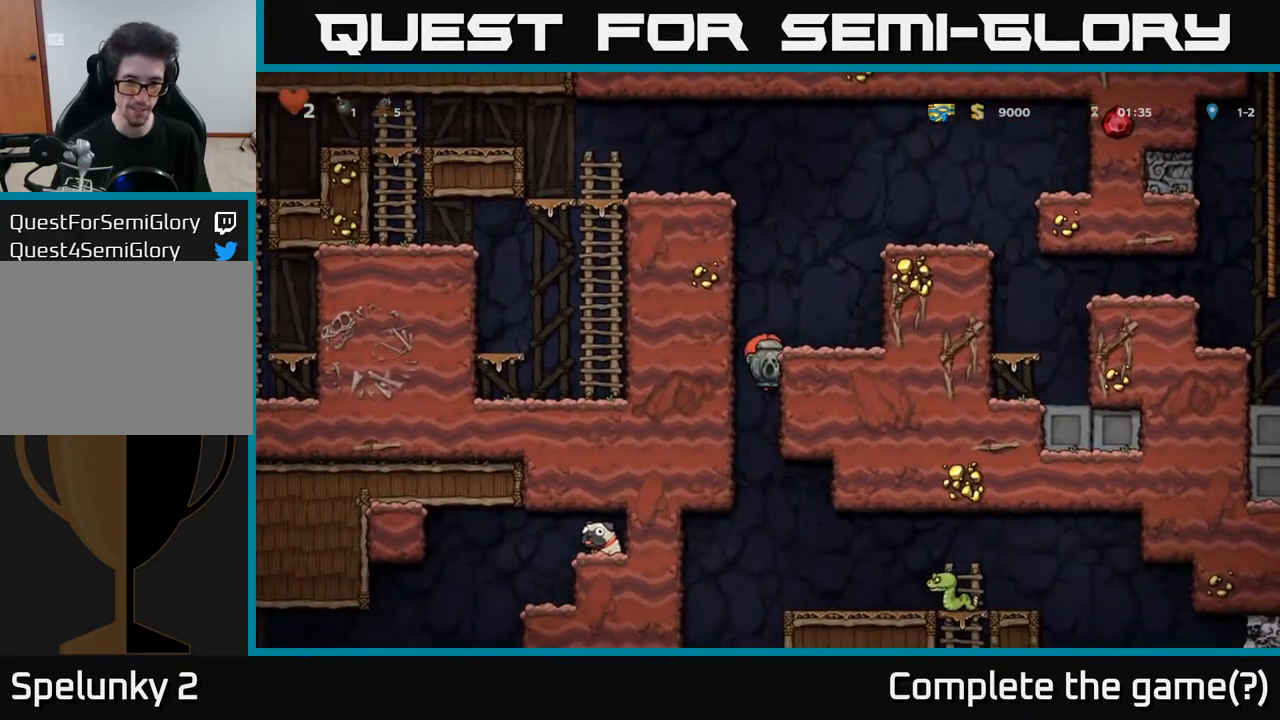
{"buttons": ["DPAD_DOWN"], "left_stick": "center", "right_stick": "center", "events": []}
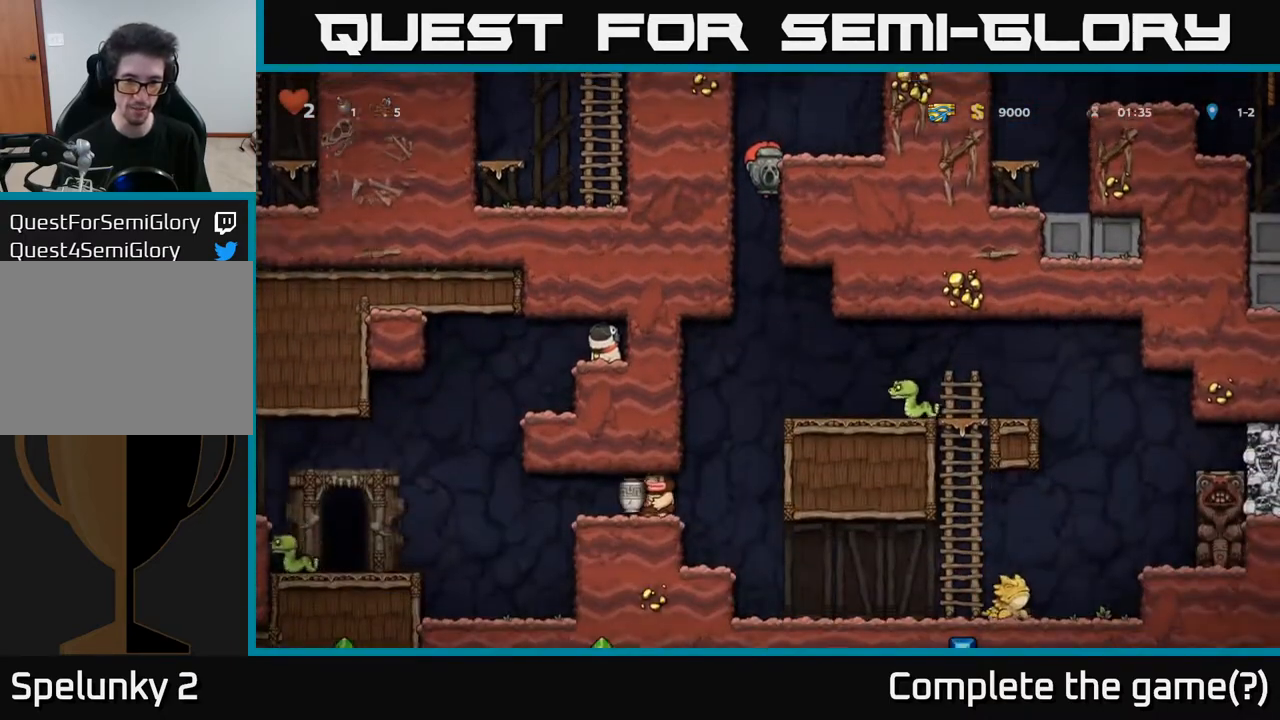
{"buttons": ["DPAD_DOWN"], "left_stick": "center", "right_stick": "center", "events": []}
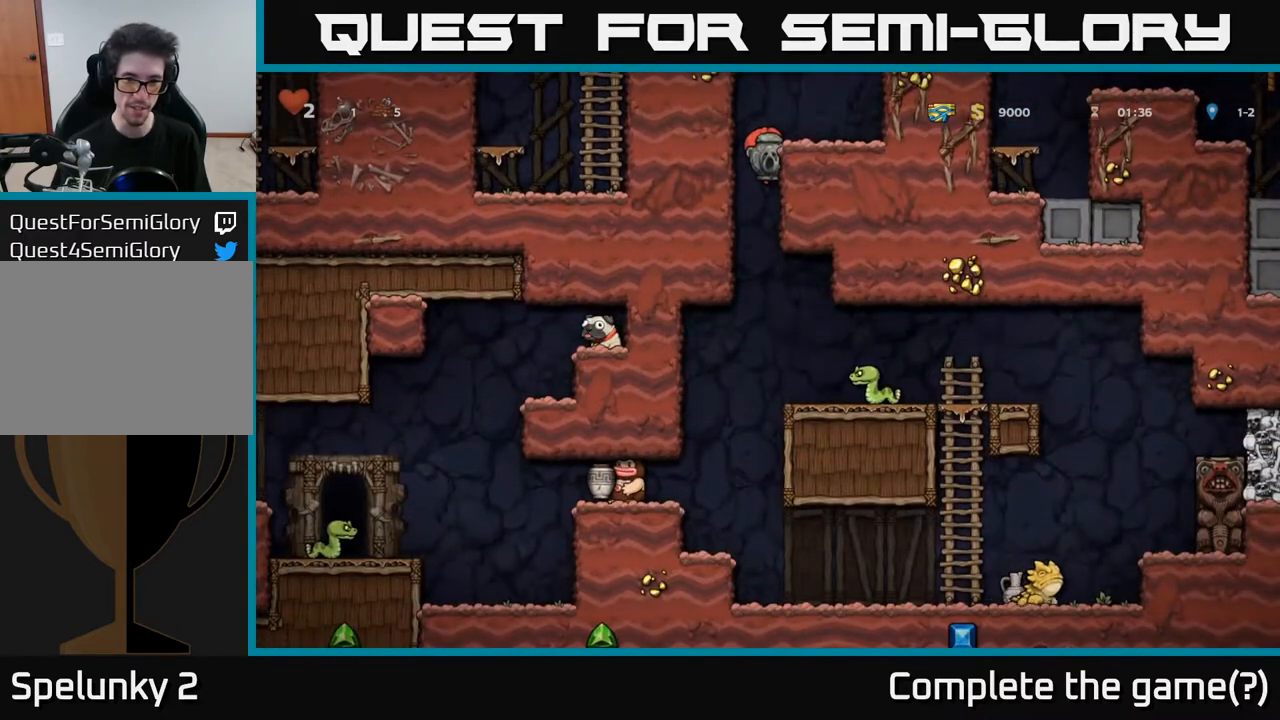
{"buttons": ["A", "DPAD_DOWN"], "left_stick": "center", "right_stick": "center", "events": [[483, "A", "down"]]}
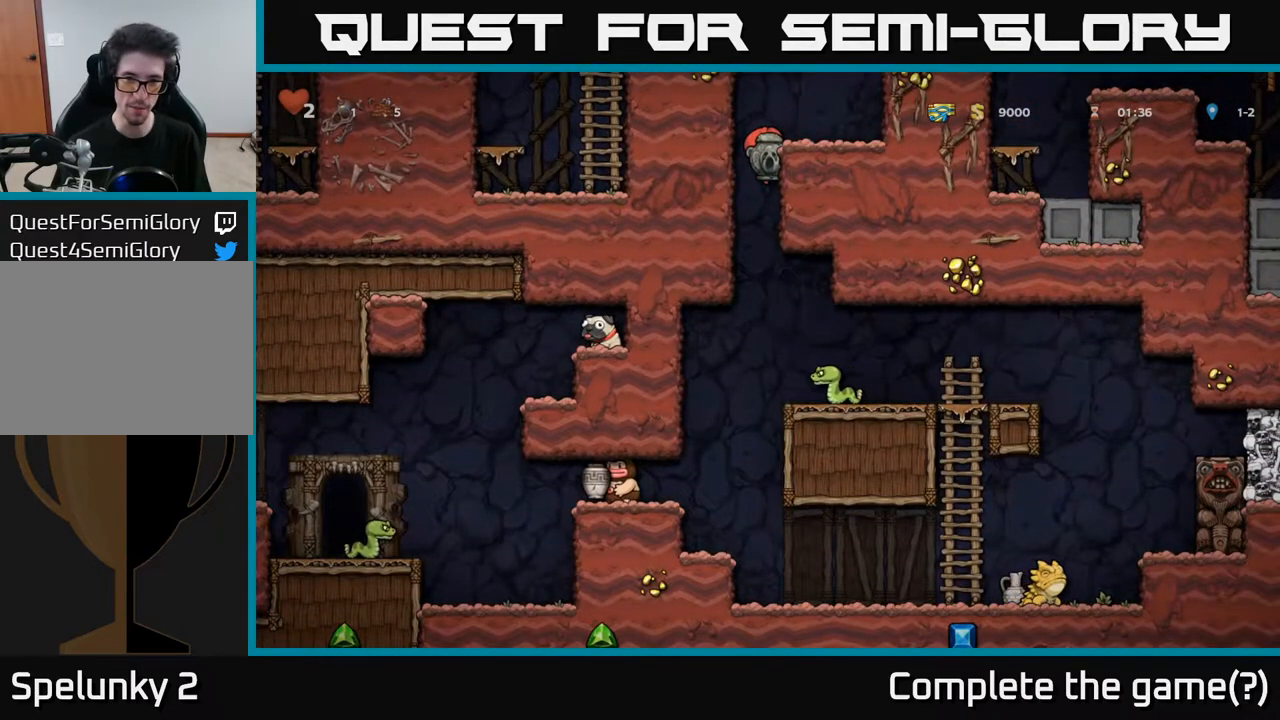
{"buttons": [], "left_stick": "center", "right_stick": "center", "events": [[100, "A", "up"], [150, "DPAD_DOWN", "up"], [283, "DPAD_RIGHT", "down"], [483, "DPAD_RIGHT", "up"]]}
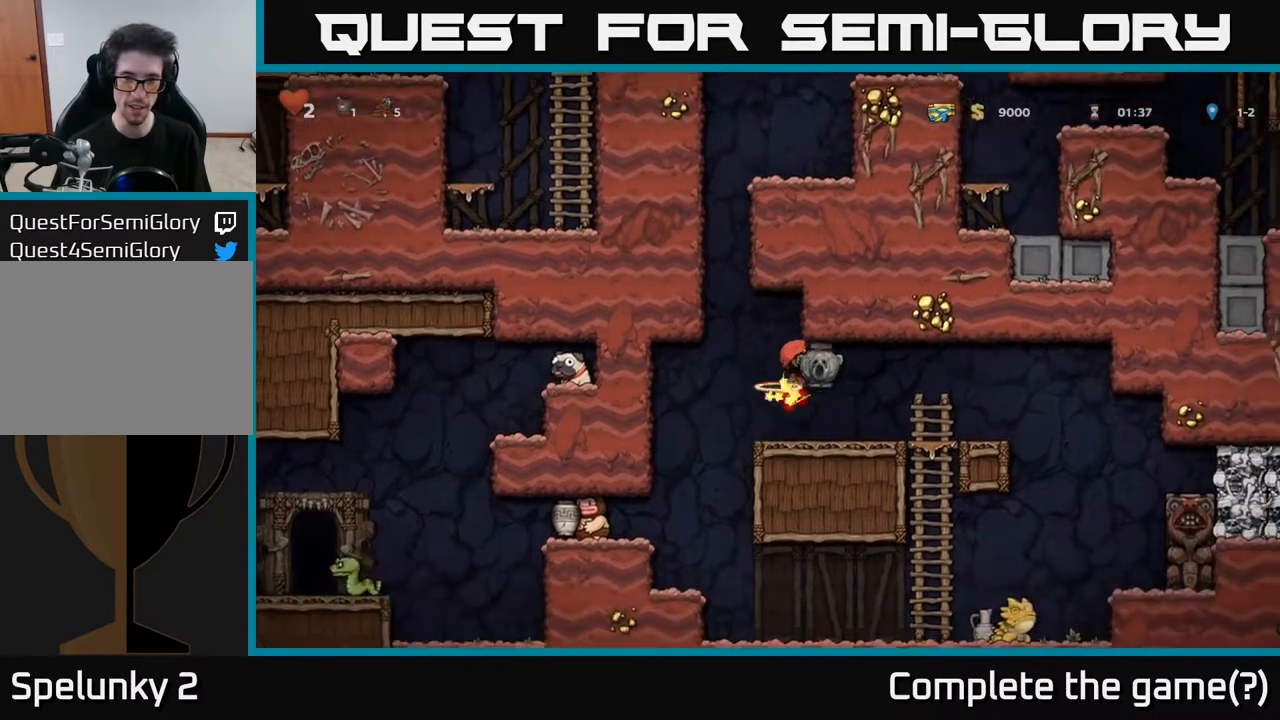
{"buttons": [], "left_stick": "center", "right_stick": "center", "events": [[300, "DPAD_RIGHT", "down"], [467, "DPAD_RIGHT", "up"]]}
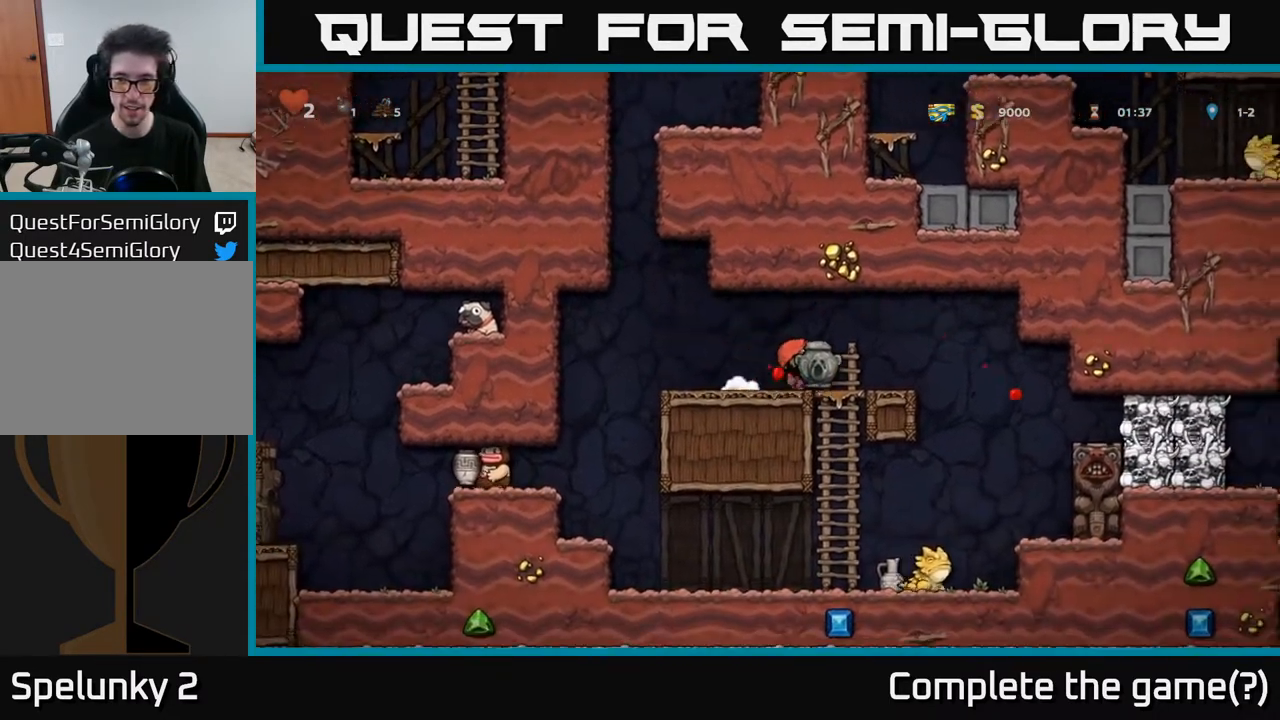
{"buttons": [], "left_stick": "center", "right_stick": "center", "events": []}
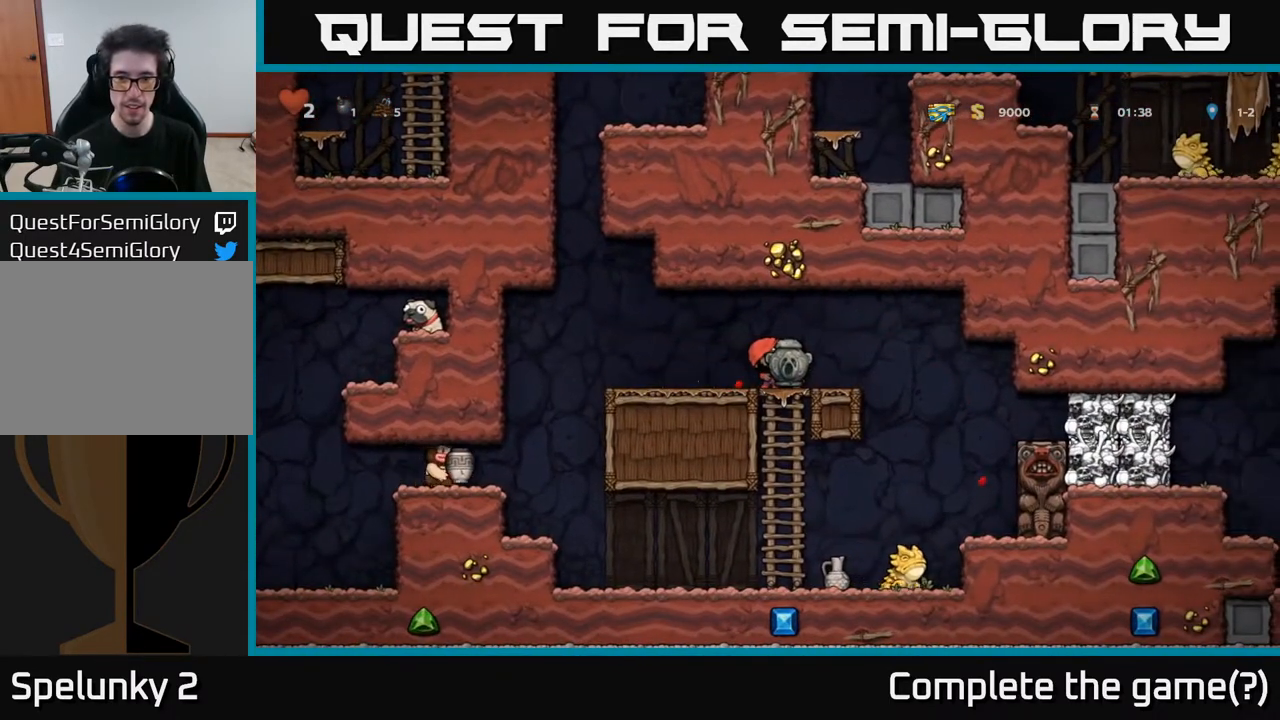
{"buttons": [], "left_stick": "center", "right_stick": "center", "events": [[233, "DPAD_DOWN", "down"], [500, "DPAD_DOWN", "up"]]}
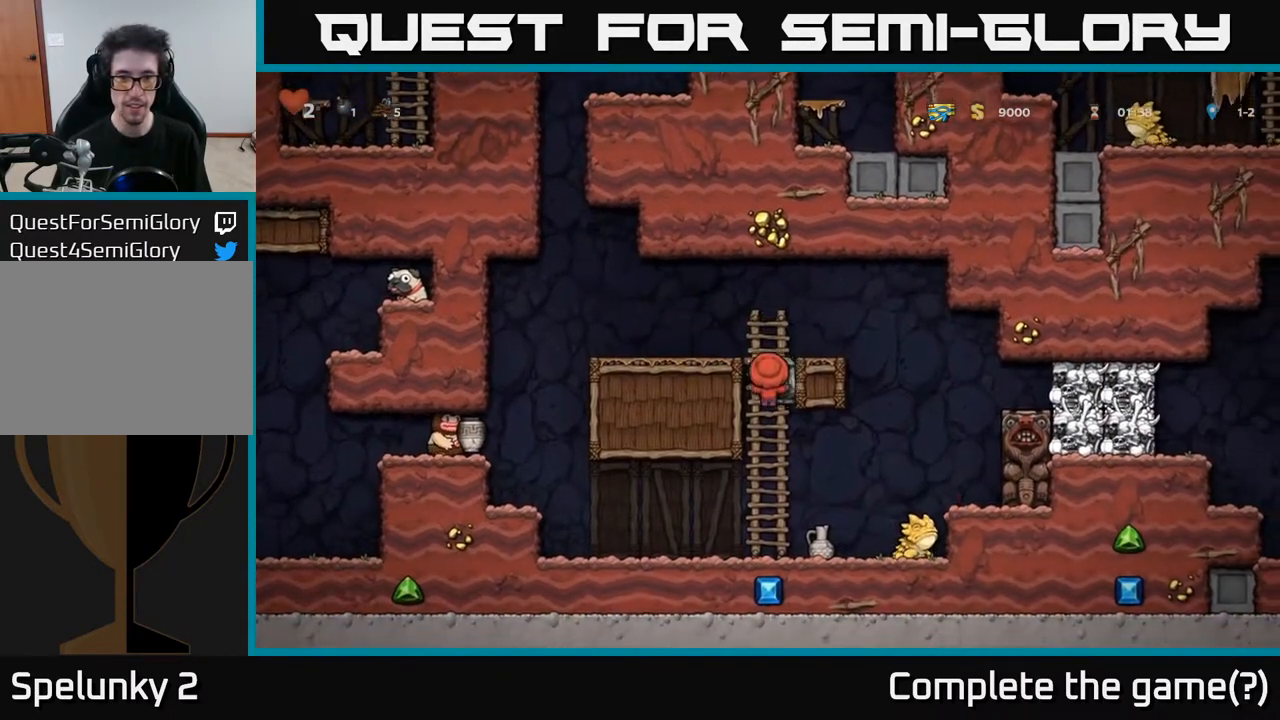
{"buttons": ["DPAD_LEFT"], "left_stick": "center", "right_stick": "center", "events": [[250, "DPAD_UP", "down"], [300, "A", "down"], [383, "A", "up"], [417, "DPAD_LEFT", "down"], [433, "DPAD_UP", "up"]]}
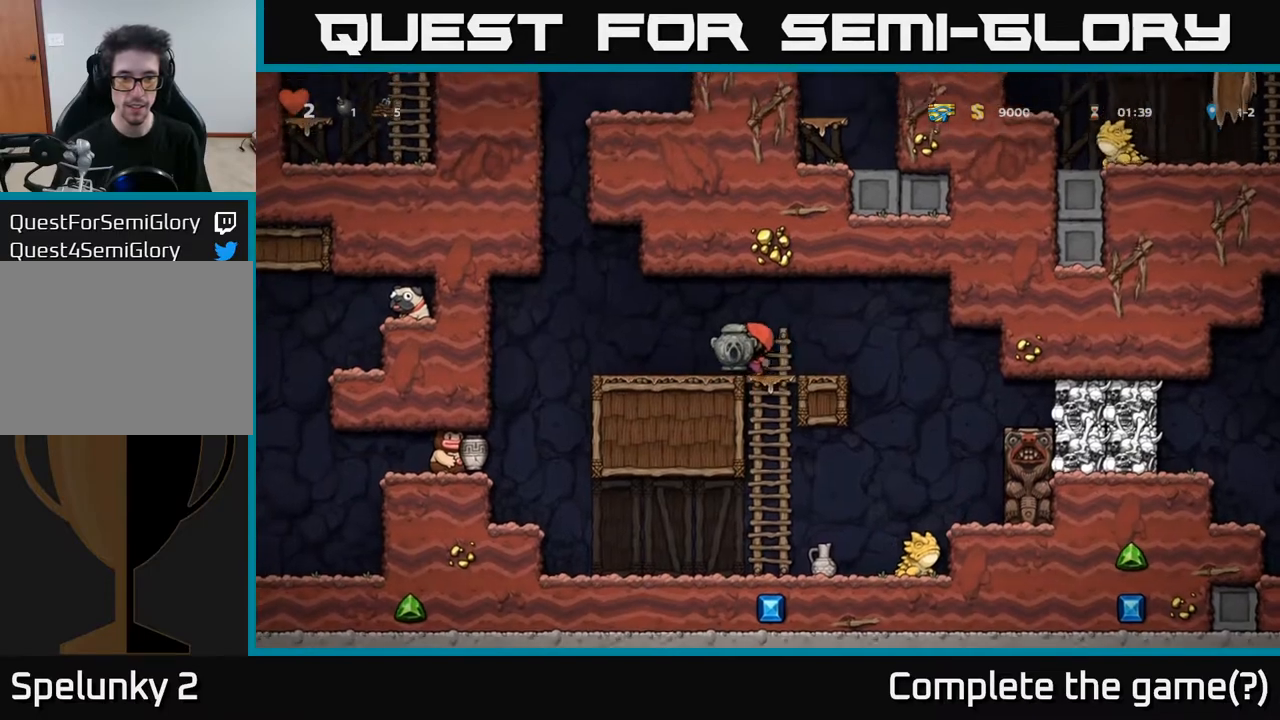
{"buttons": [], "left_stick": "center", "right_stick": "center", "events": [[83, "DPAD_LEFT", "up"], [250, "DPAD_DOWN", "down"], [350, "X", "down"], [467, "X", "up"], [500, "DPAD_DOWN", "up"]]}
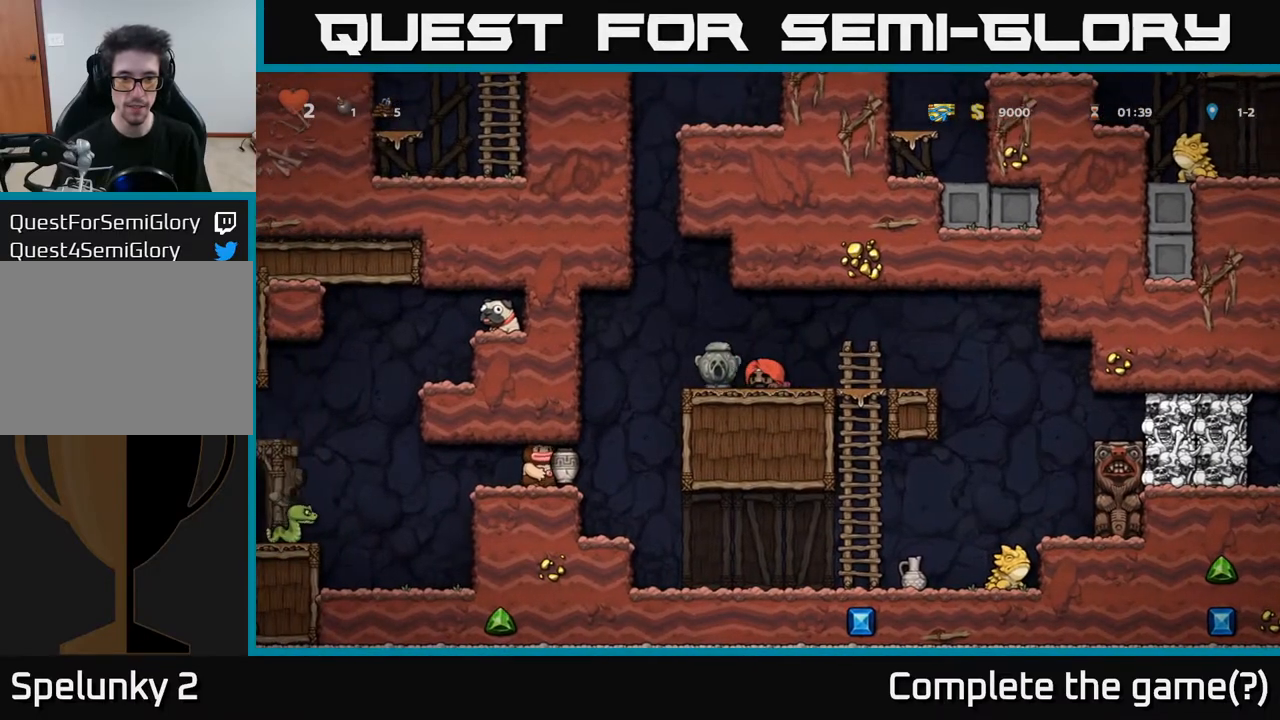
{"buttons": ["A", "DPAD_DOWN"], "left_stick": "center", "right_stick": "center", "events": [[83, "DPAD_RIGHT", "down"], [233, "DPAD_DOWN", "down"], [250, "DPAD_RIGHT", "up"], [383, "A", "down"]]}
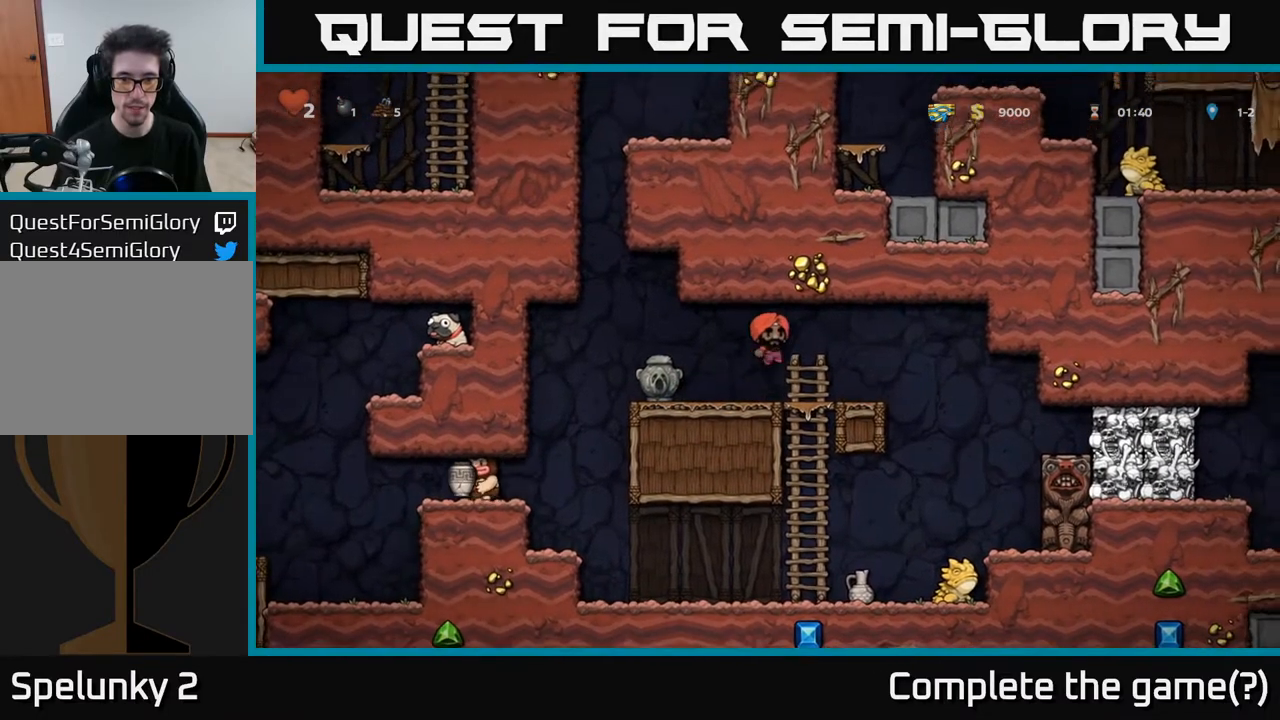
{"buttons": ["A", "DPAD_DOWN"], "left_stick": "center", "right_stick": "center", "events": [[17, "A", "up"], [50, "DPAD_DOWN", "up"], [150, "DPAD_RIGHT", "down"], [200, "DPAD_RIGHT", "up"], [250, "DPAD_DOWN", "down"], [500, "A", "down"]]}
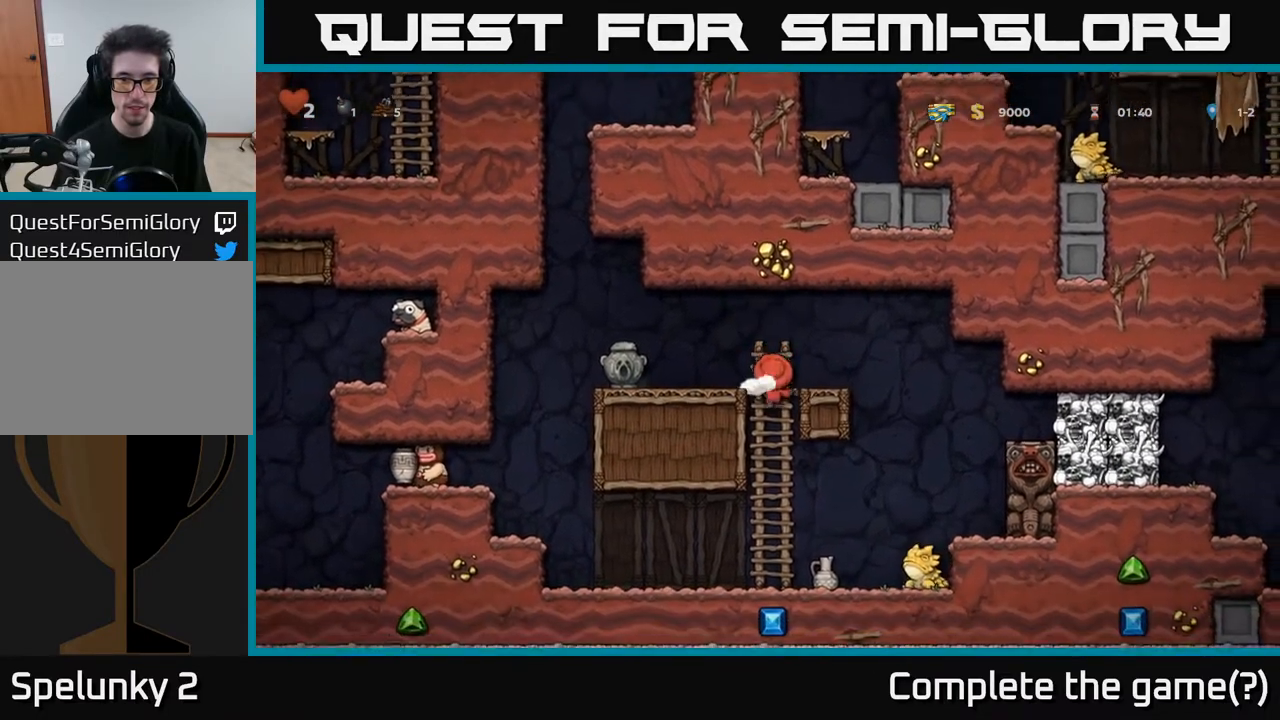
{"buttons": ["DPAD_LEFT"], "left_stick": "center", "right_stick": "center", "events": [[133, "A", "up"], [150, "DPAD_DOWN", "up"], [417, "DPAD_LEFT", "down"]]}
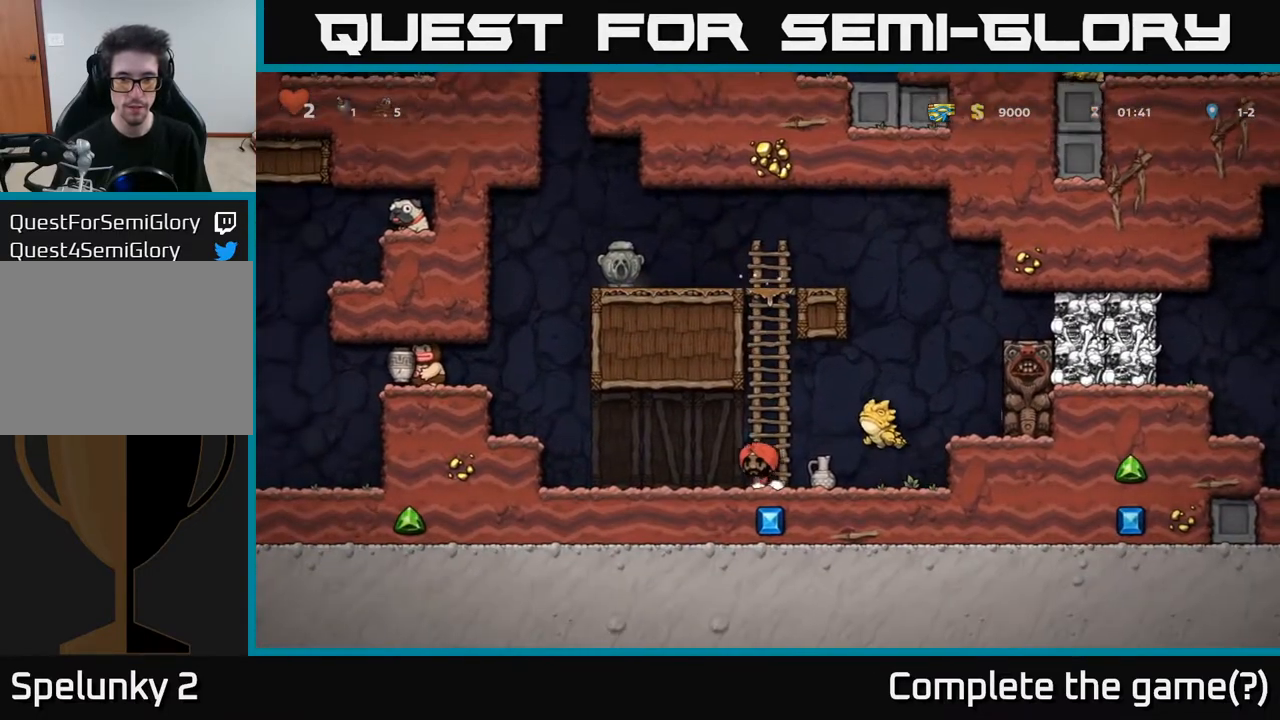
{"buttons": [], "left_stick": "center", "right_stick": "center", "events": [[383, "DPAD_LEFT", "up"]]}
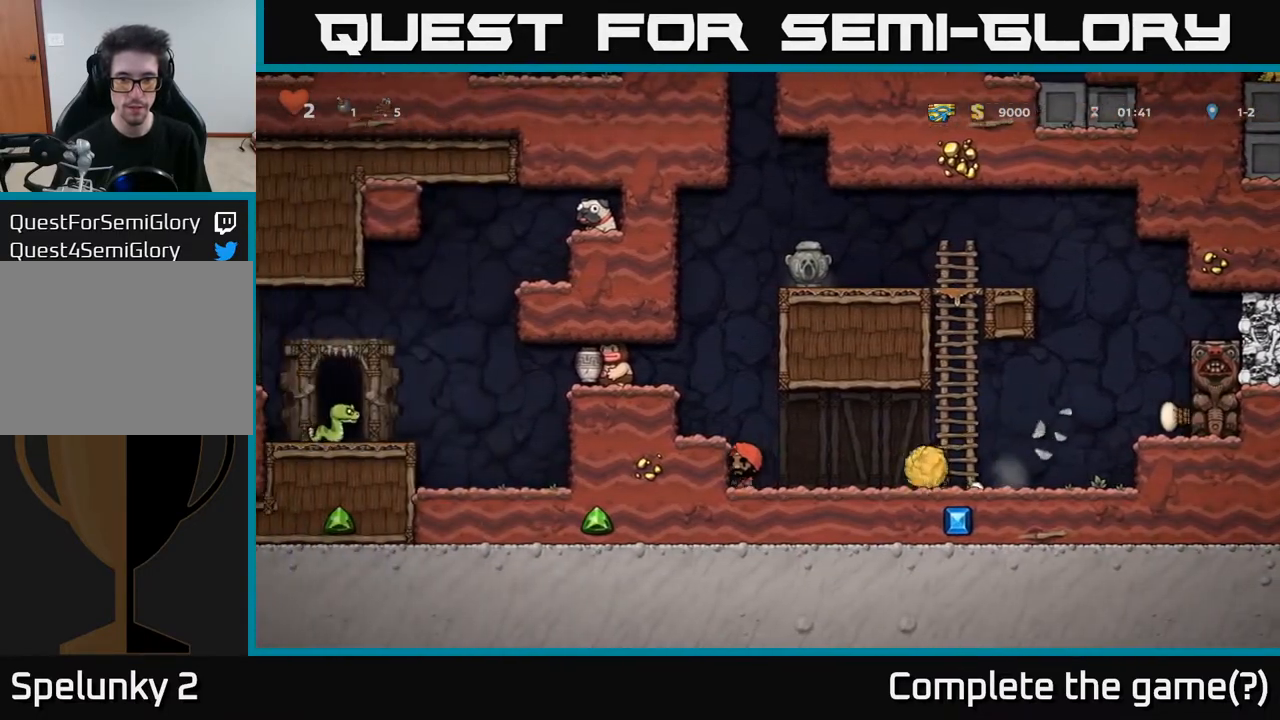
{"buttons": [], "left_stick": "center", "right_stick": "center", "events": [[117, "A", "down"], [200, "DPAD_RIGHT", "down"], [250, "A", "up"], [333, "DPAD_RIGHT", "up"]]}
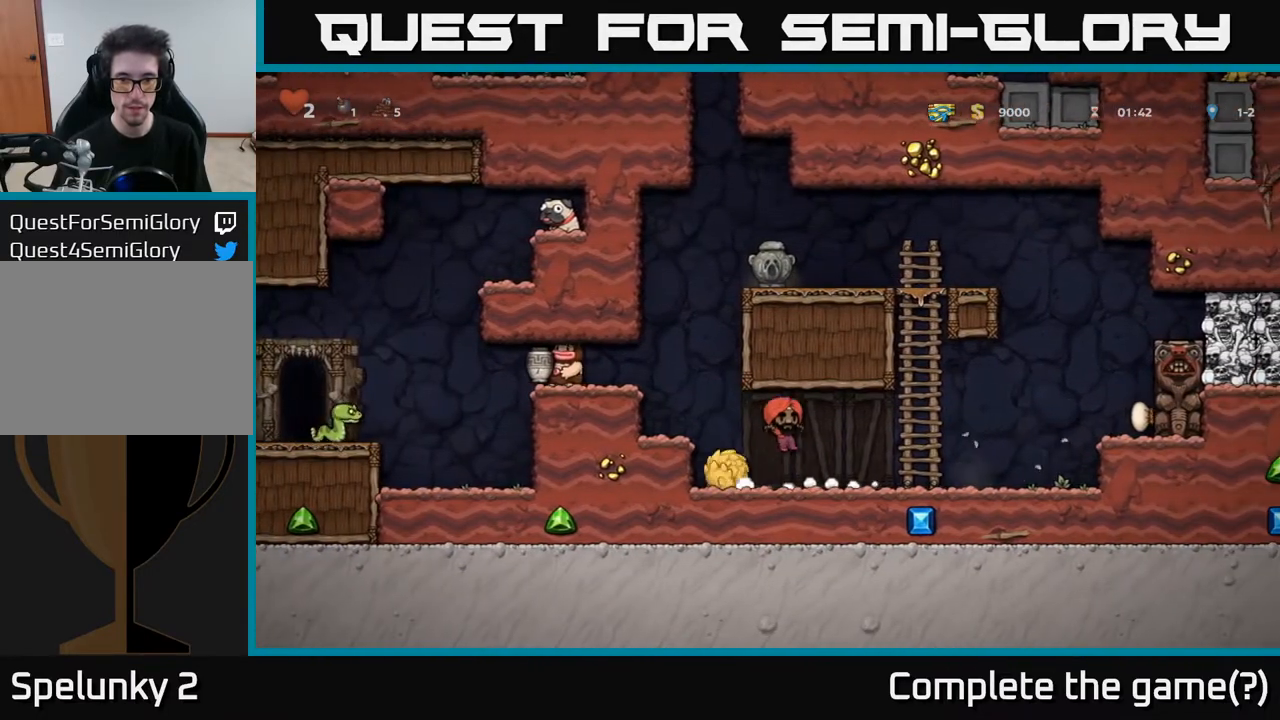
{"buttons": [], "left_stick": "center", "right_stick": "center", "events": [[33, "DPAD_RIGHT", "down"], [217, "DPAD_RIGHT", "up"]]}
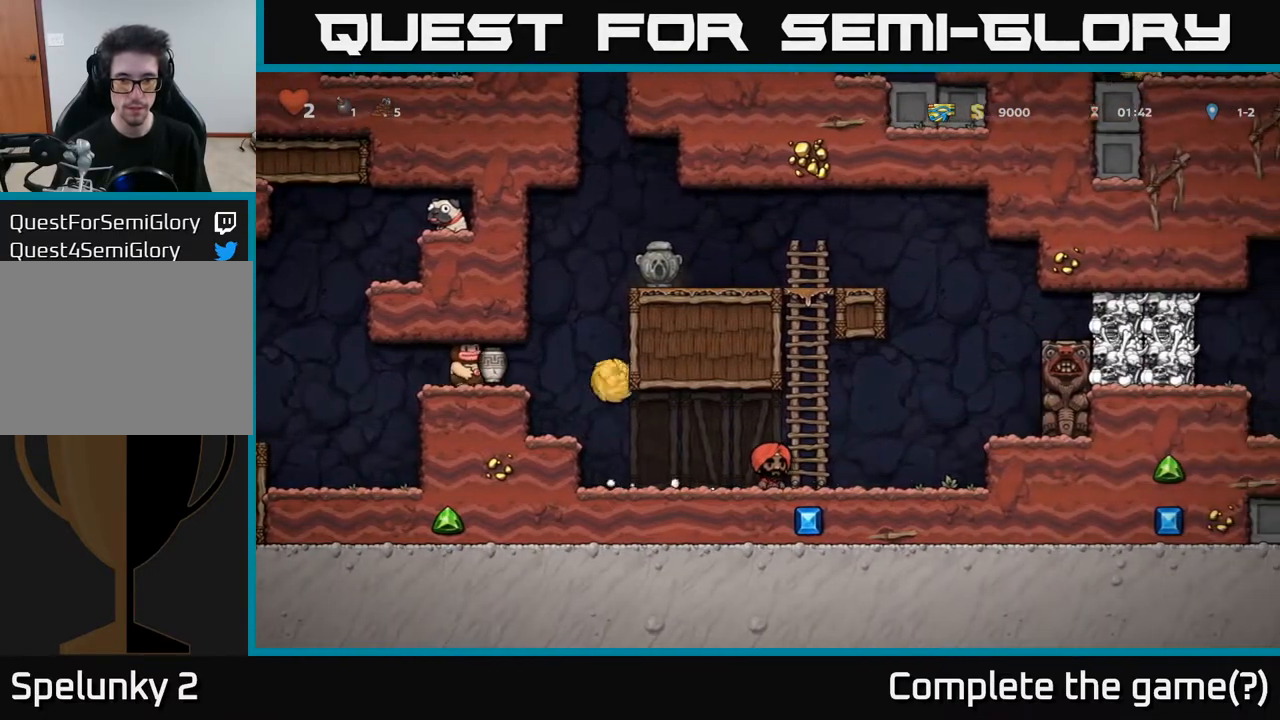
{"buttons": ["DPAD_LEFT"], "left_stick": "center", "right_stick": "center", "events": [[267, "DPAD_LEFT", "down"], [333, "A", "down"], [417, "A", "up"]]}
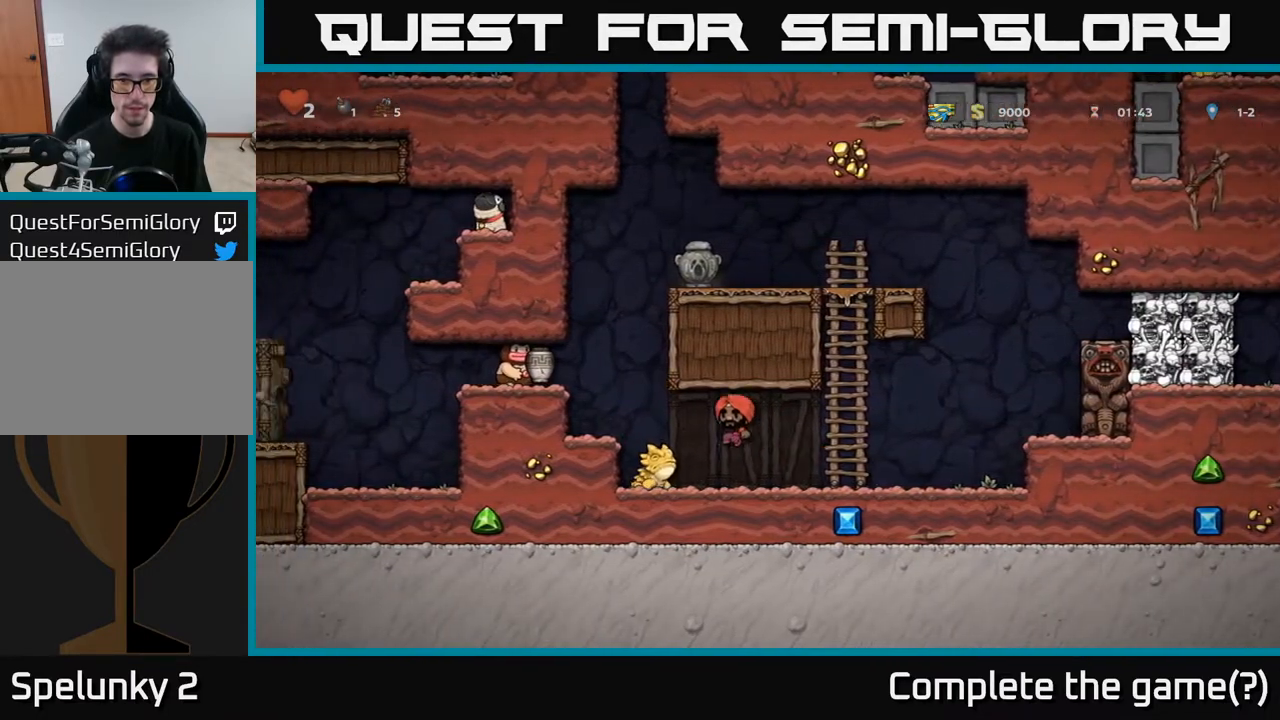
{"buttons": ["DPAD_LEFT"], "left_stick": "center", "right_stick": "center", "events": [[150, "DPAD_LEFT", "up"], [200, "DPAD_RIGHT", "down"], [333, "DPAD_RIGHT", "up"], [467, "DPAD_LEFT", "down"]]}
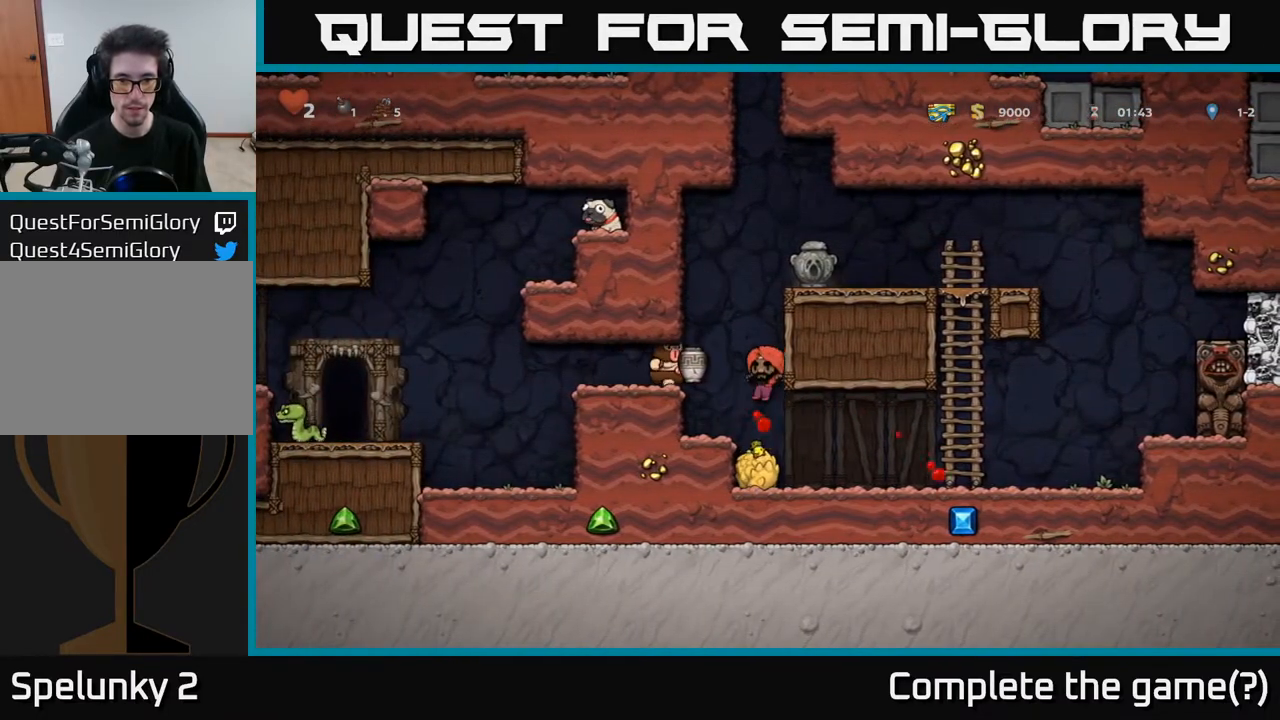
{"buttons": ["DPAD_DOWN"], "left_stick": "center", "right_stick": "center", "events": [[100, "DPAD_DOWN", "down"], [100, "DPAD_LEFT", "up"], [150, "DPAD_DOWN", "up"], [150, "DPAD_RIGHT", "down"], [267, "DPAD_DOWN", "down"], [283, "DPAD_RIGHT", "up"]]}